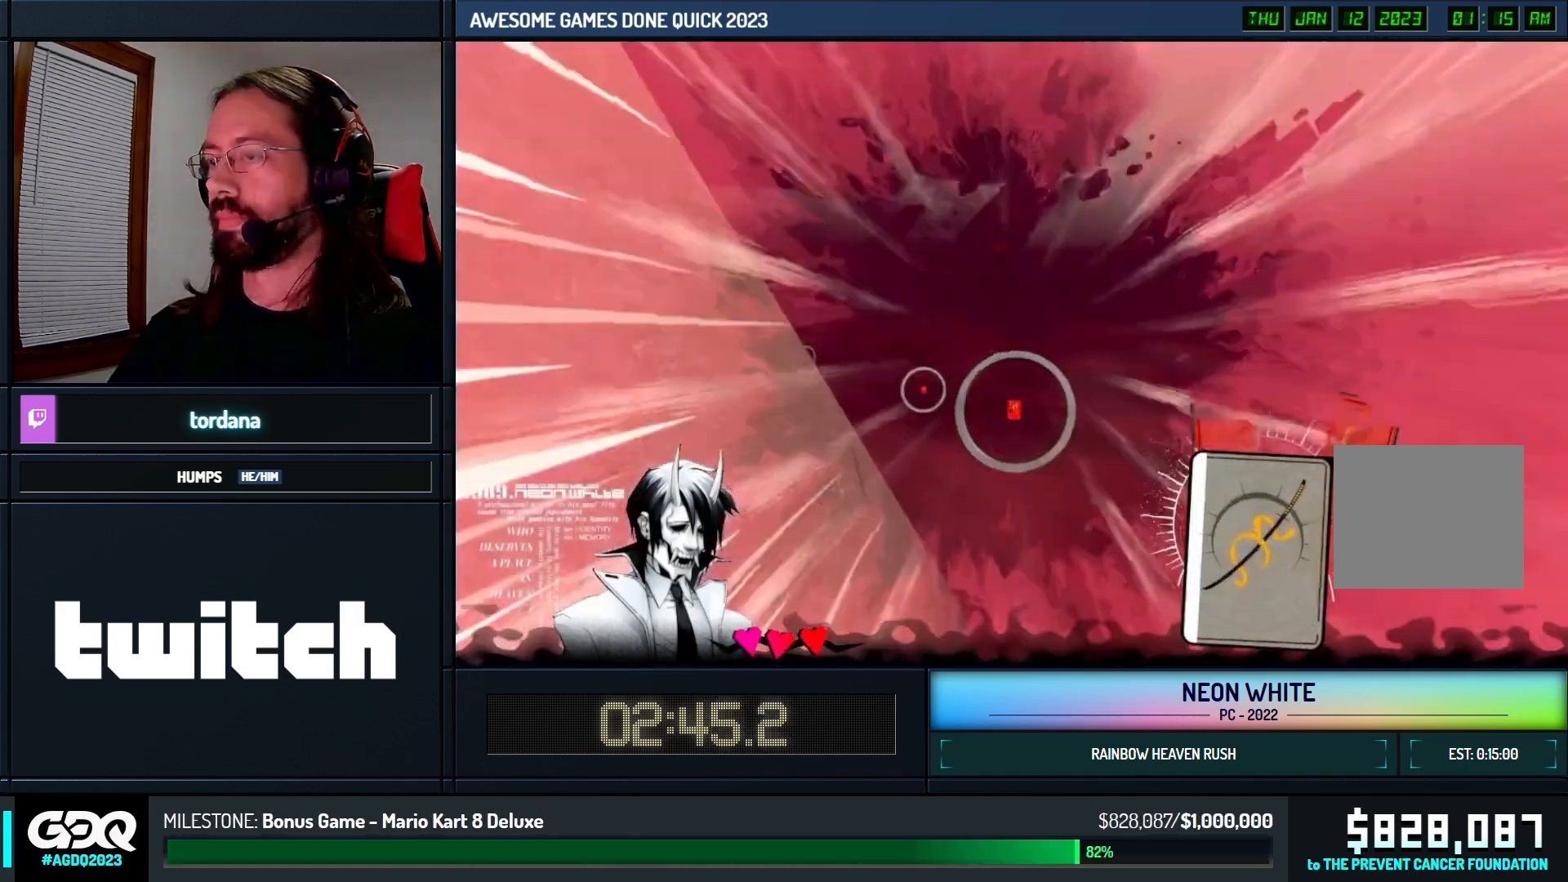
Gameplay with keyboard; each line is a JSON object with the keys held at the frame after it. "events" lists presses ("down") and releases ("up") of "cards", "down", "left", "look", "right", "space" and "up" between this image and that frame as [ms after this image, input, new state], when the widget could be followed in between. No other keys are recorded. Mouse input is not recorded. Key names are as the overlay labels them; some are game actions (e.g. jump) rather than physical keys.
{"keys": ["up"], "events": []}
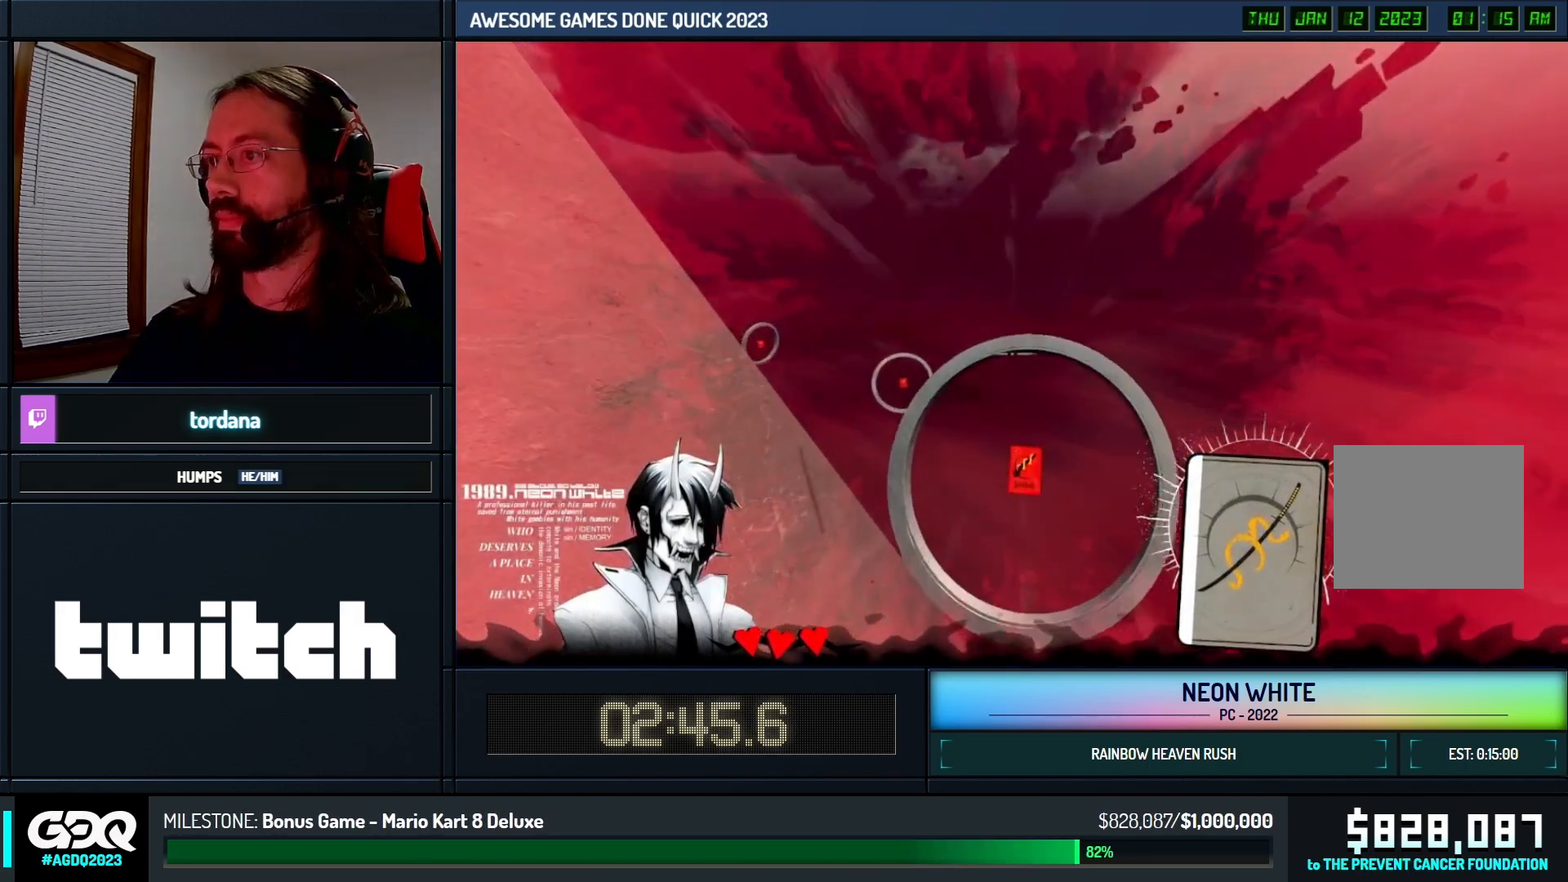
{"keys": ["up"], "events": []}
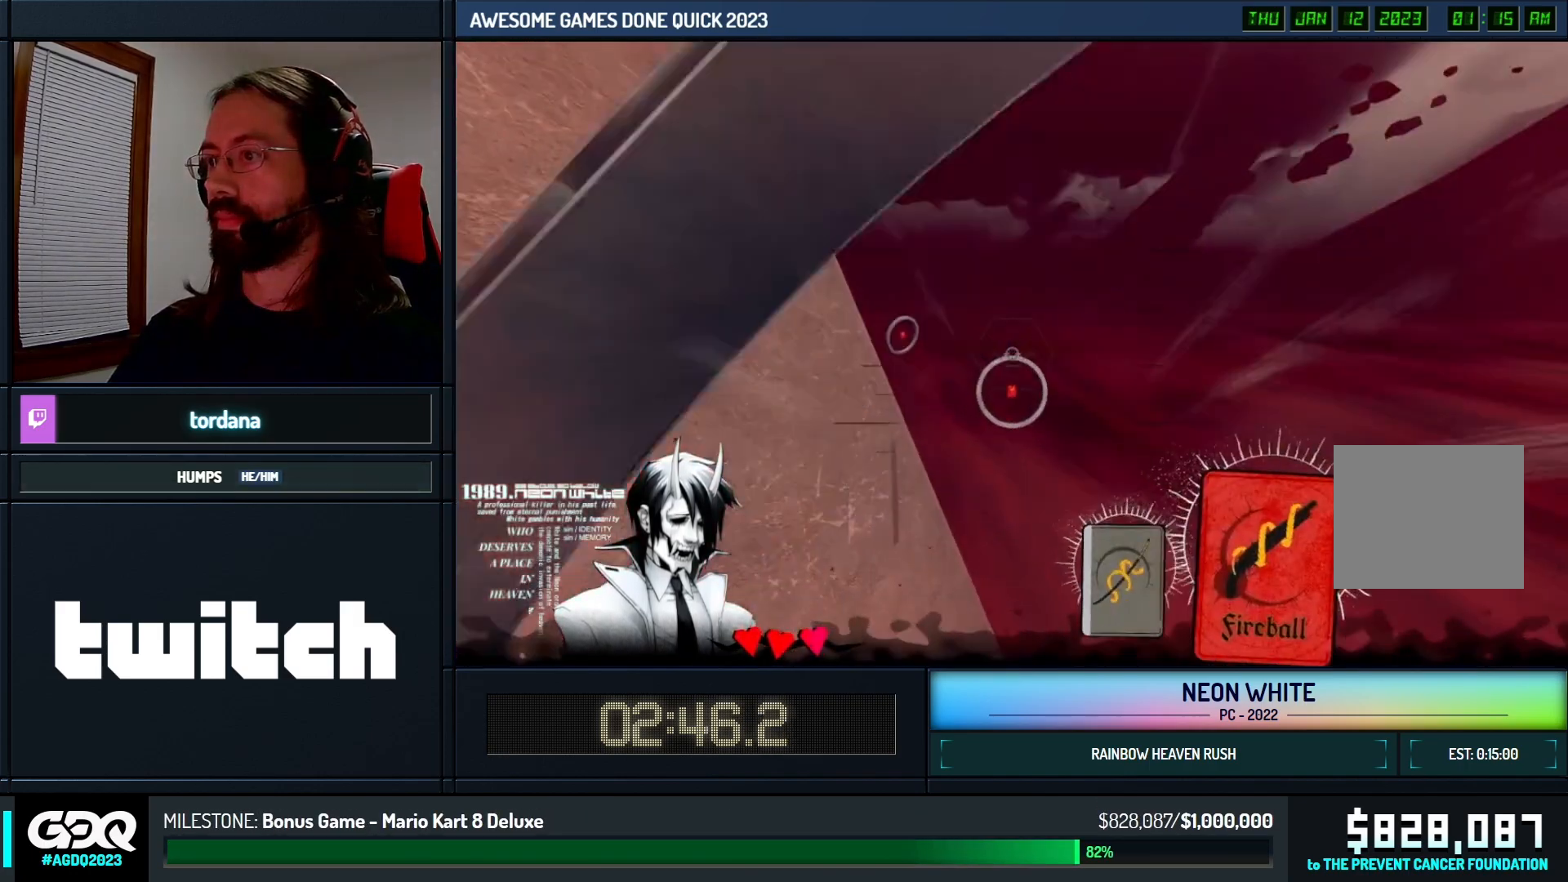
{"keys": ["up"], "events": [[150, "cards", "down"], [150, "right", "down"], [250, "cards", "up"], [333, "right", "up"]]}
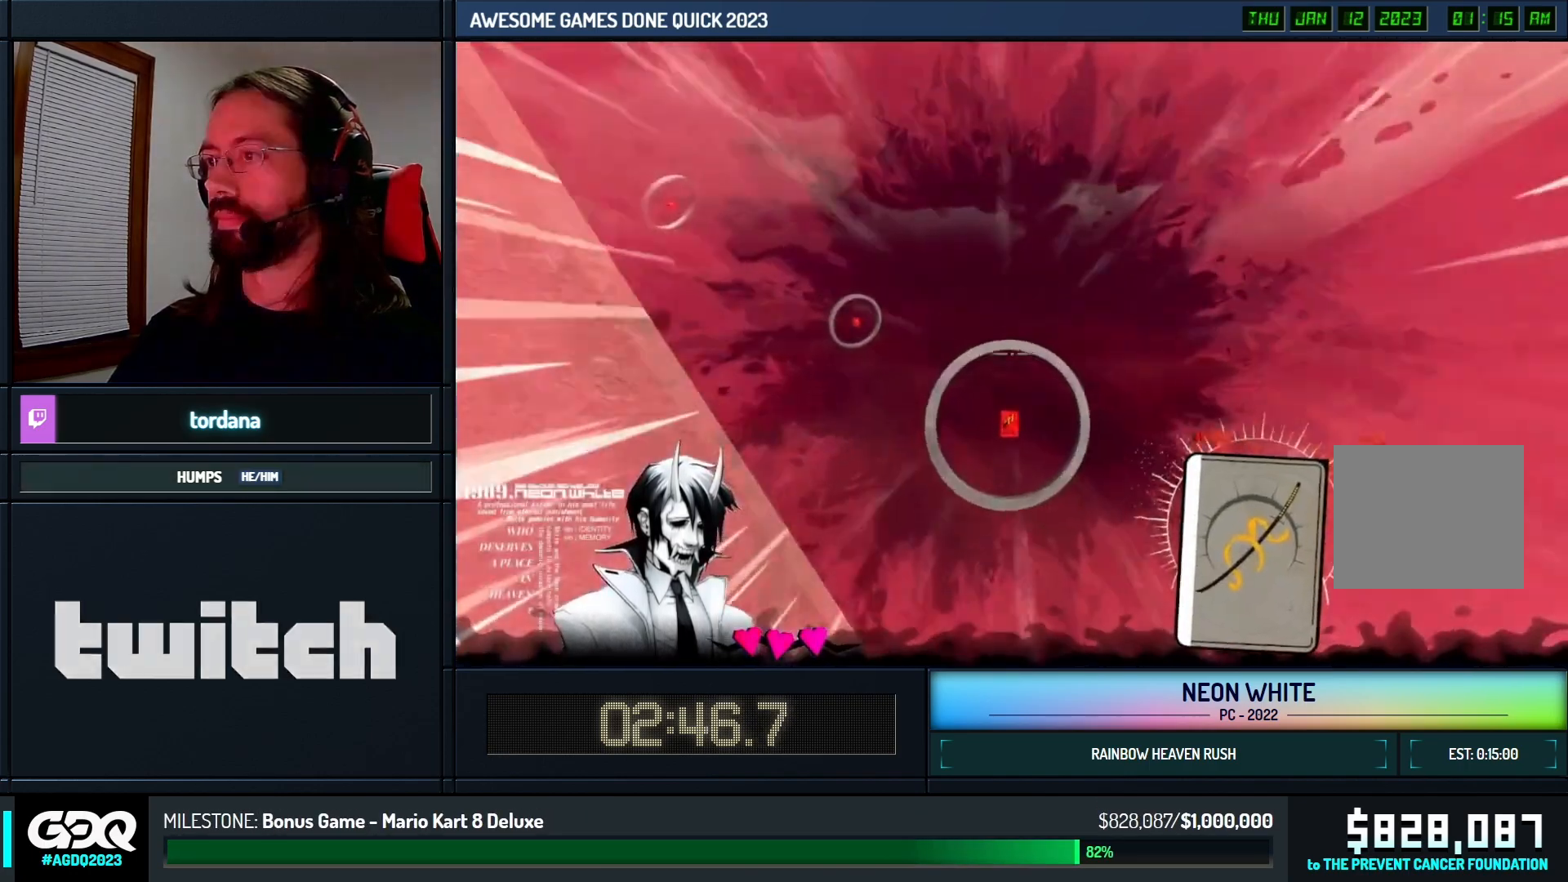
{"keys": ["up"], "events": []}
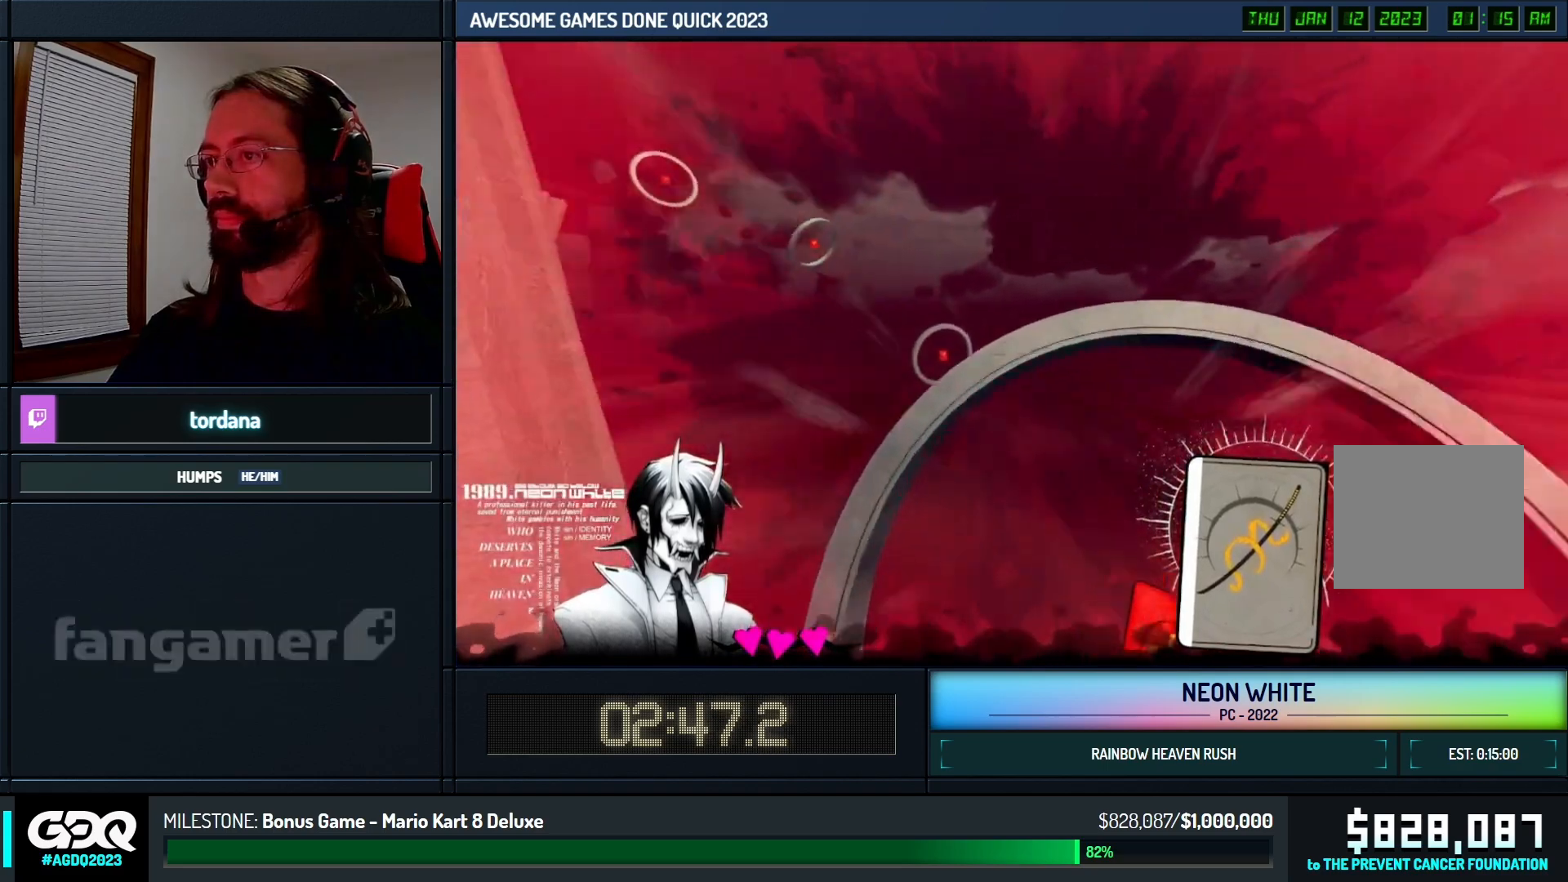
{"keys": ["right", "up"], "events": [[350, "cards", "down"], [350, "right", "down"], [483, "cards", "up"]]}
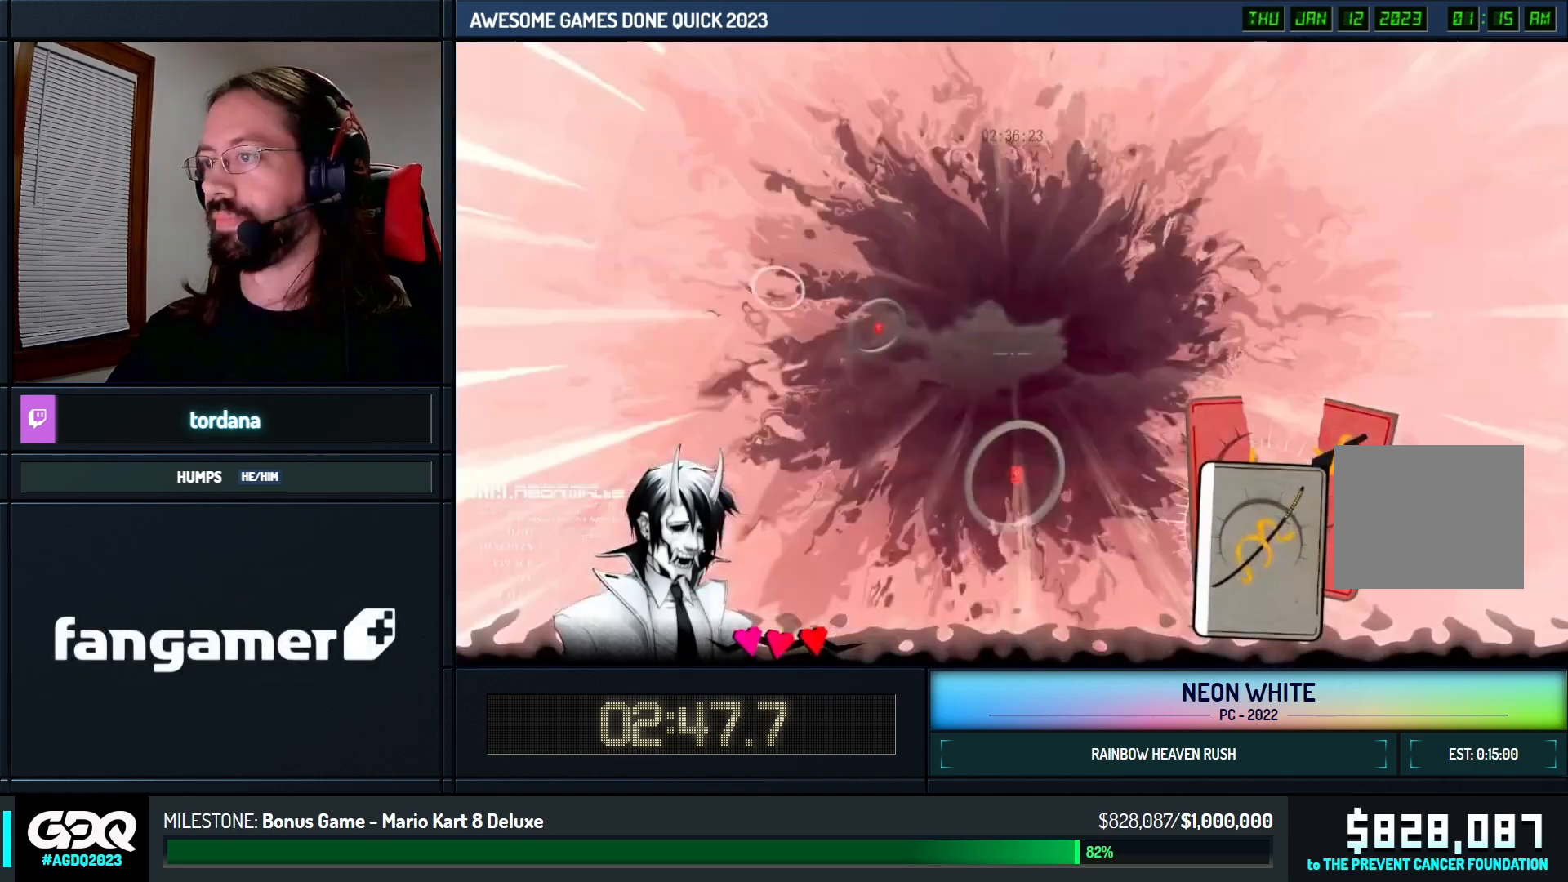
{"keys": ["right", "up"], "events": [[33, "right", "up"], [450, "right", "down"]]}
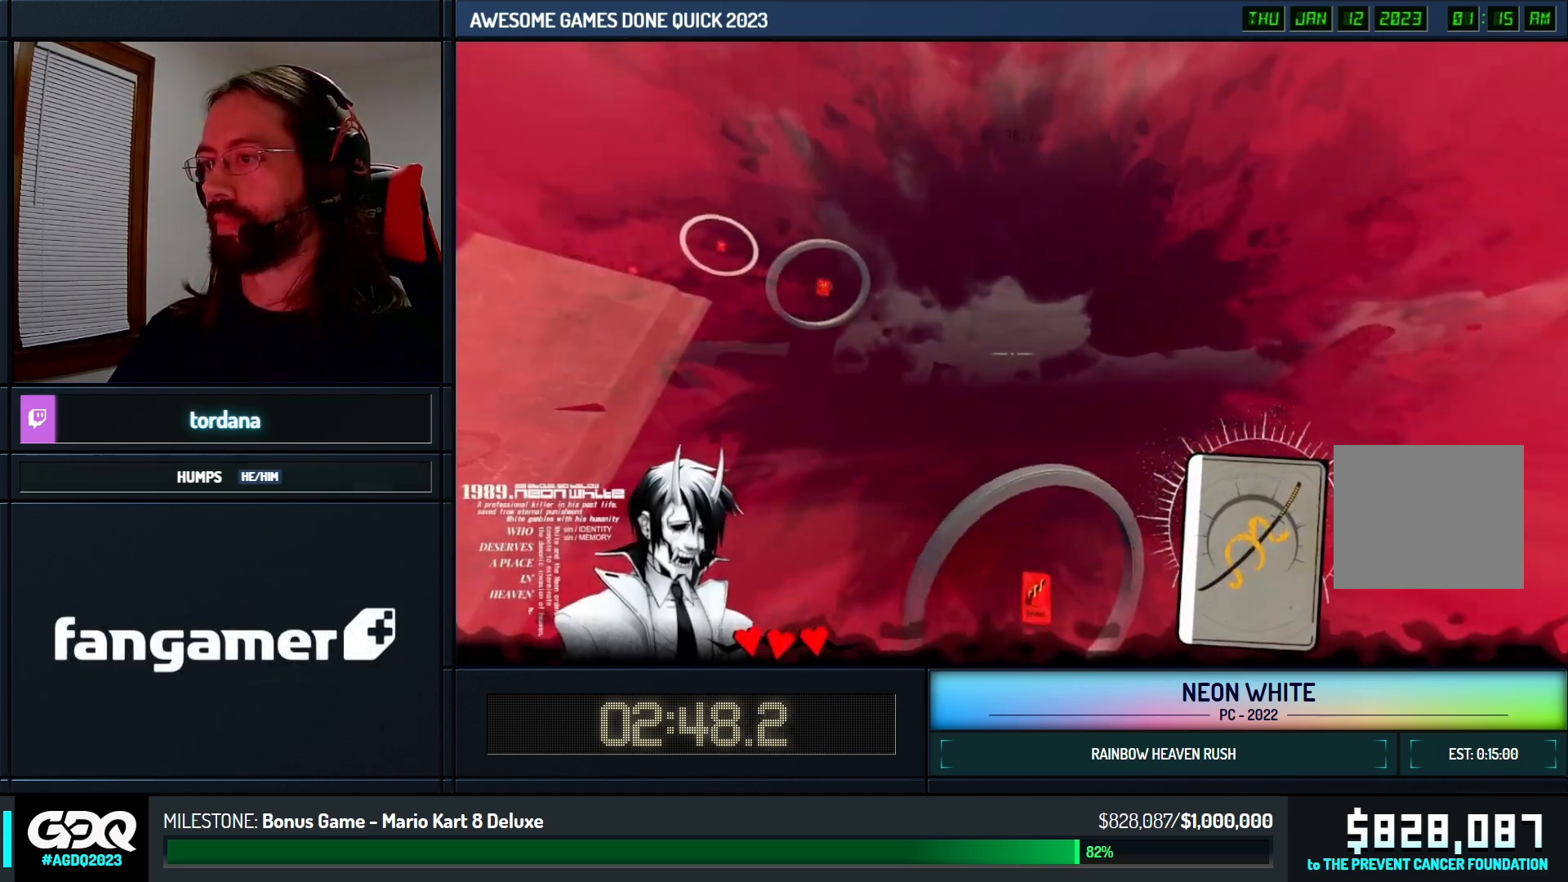
{"keys": ["up"], "events": [[233, "right", "up"]]}
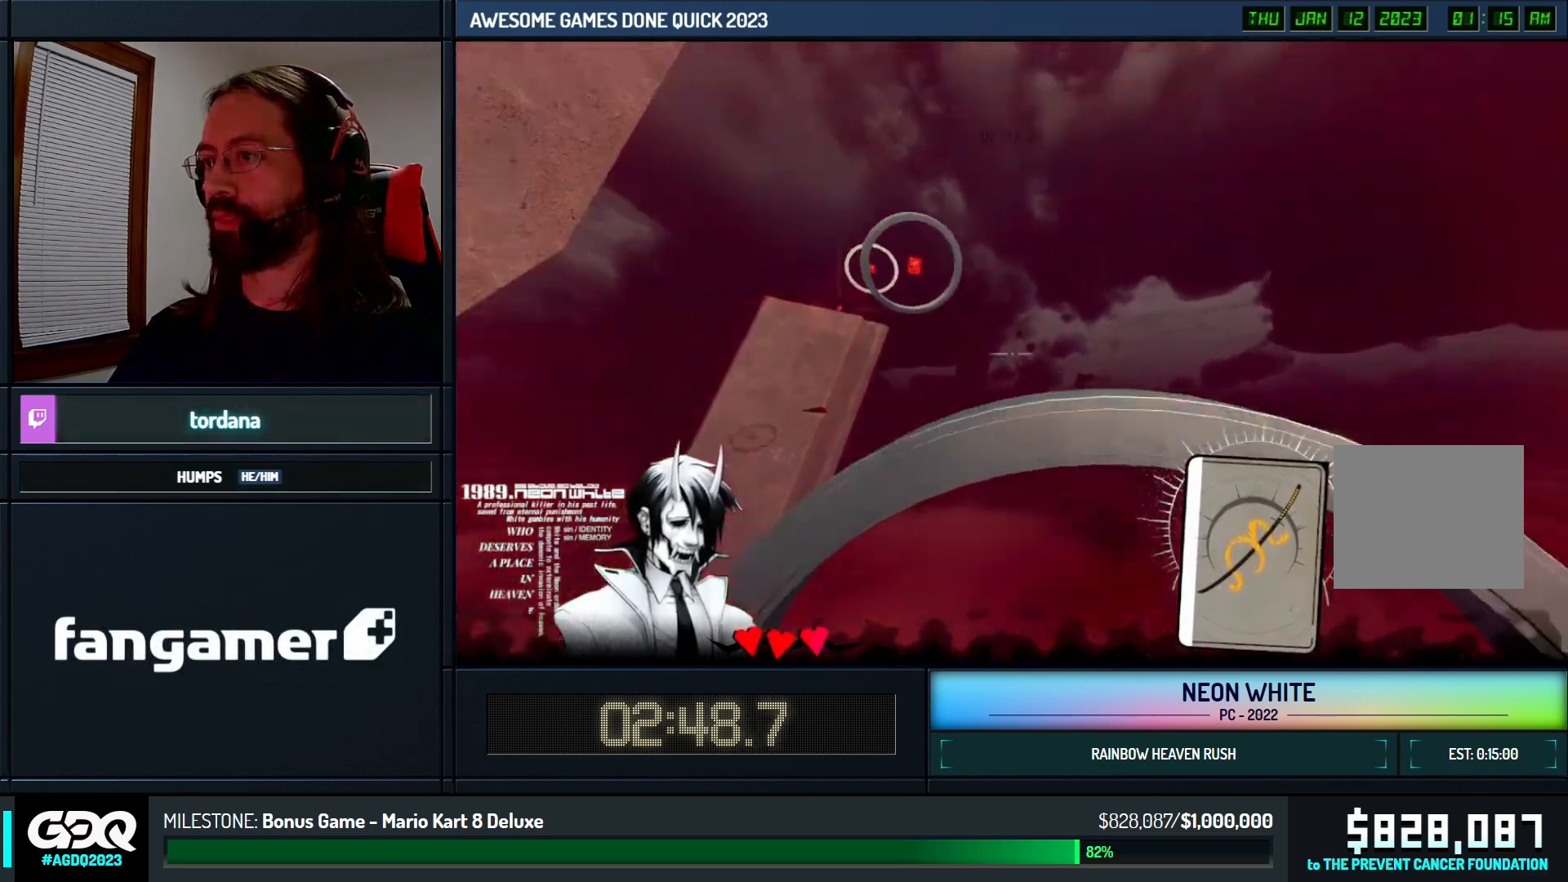
{"keys": ["right", "up"]}
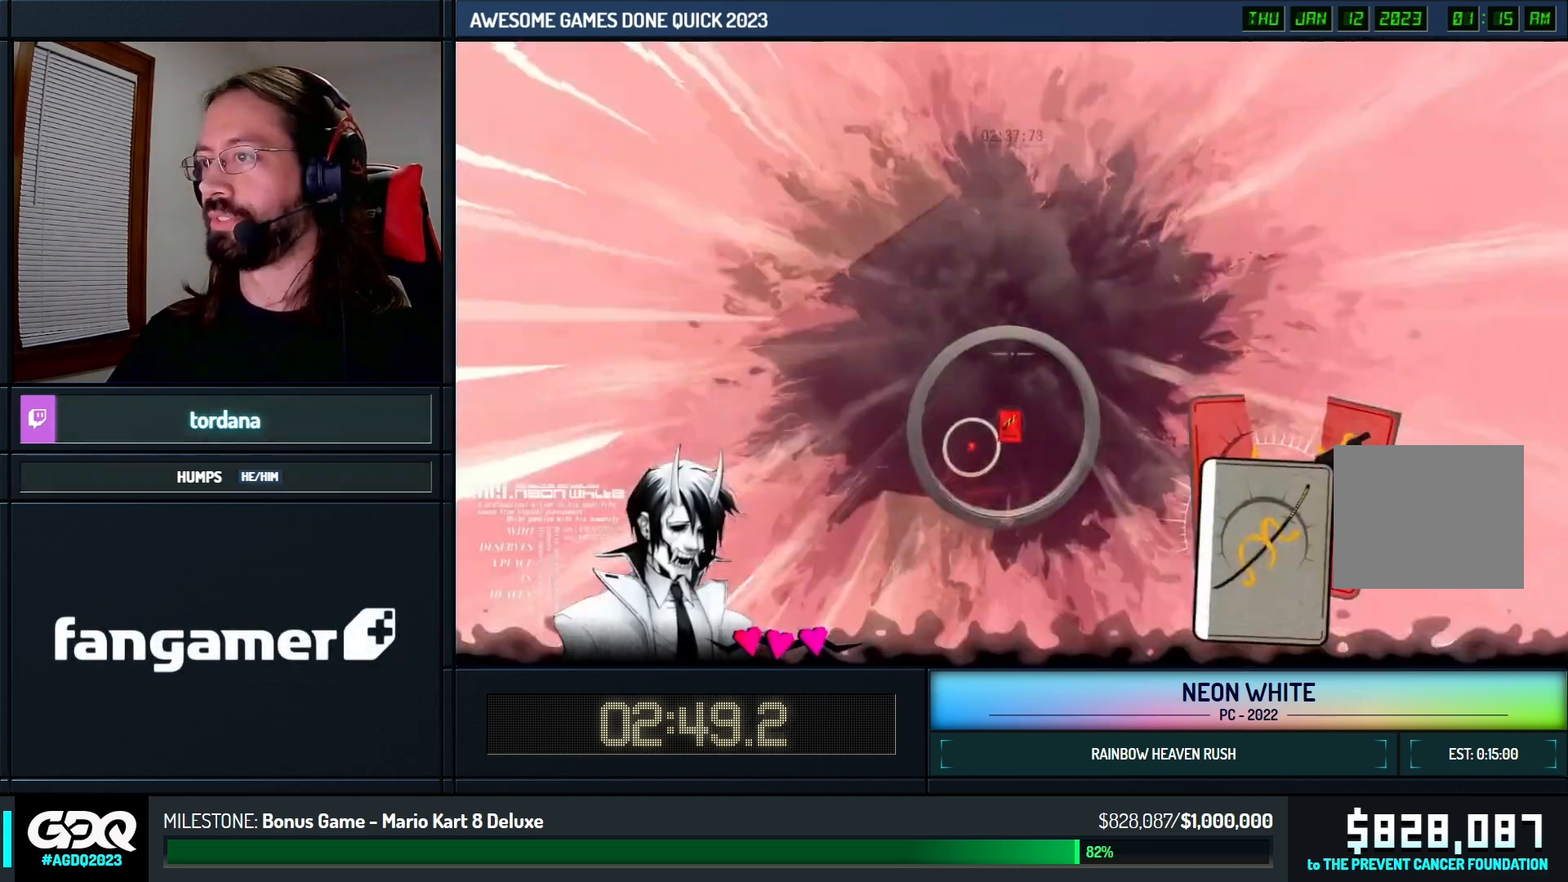
{"keys": ["up"], "events": [[33, "right", "up"]]}
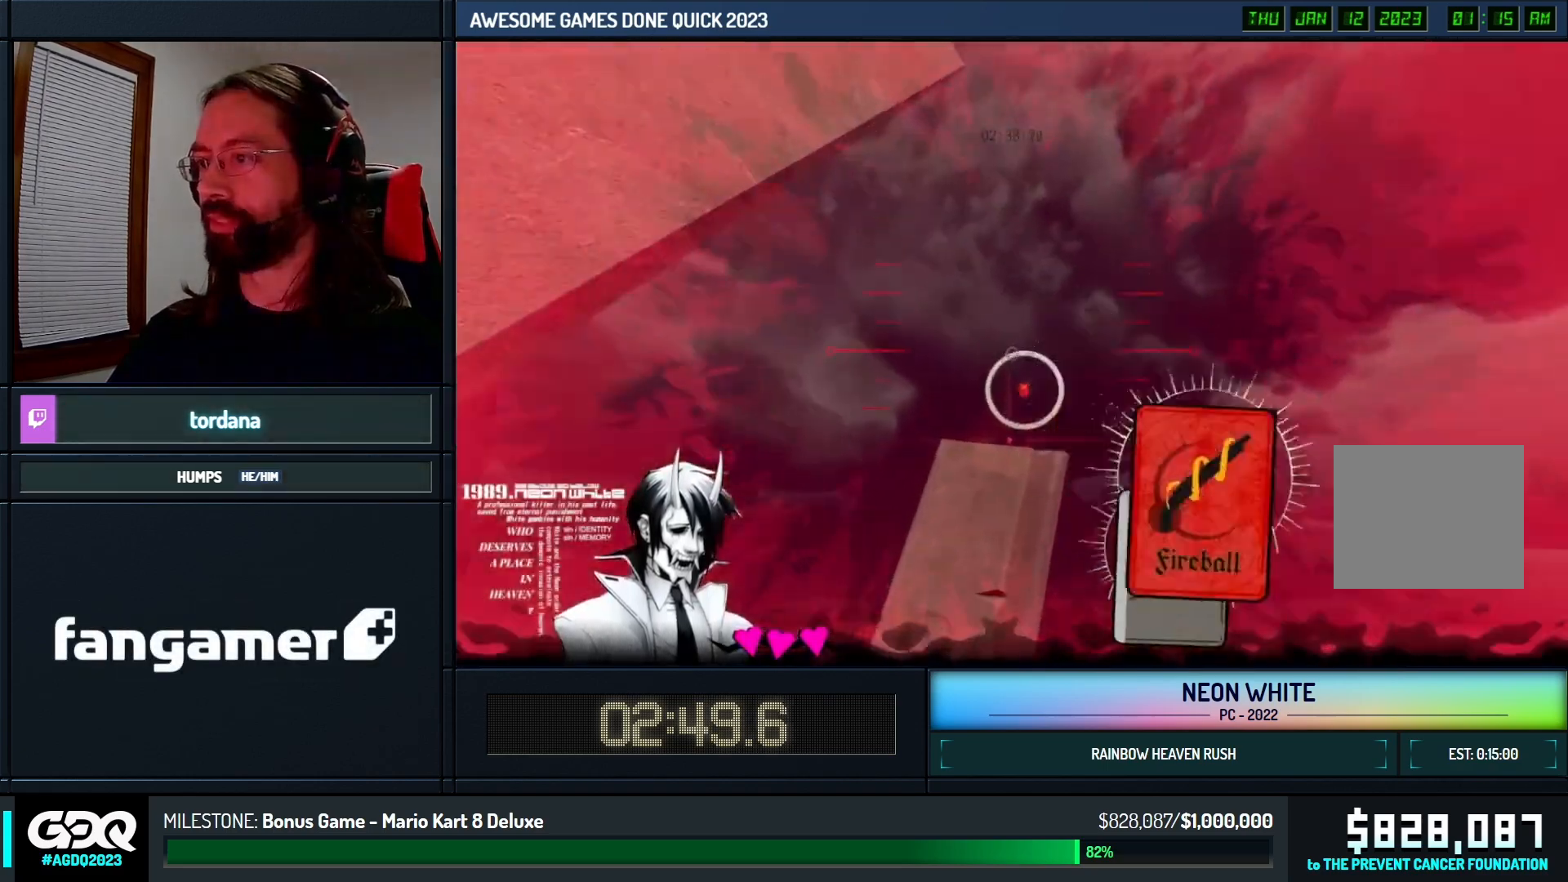
{"keys": ["cards", "right", "up"], "events": [[400, "cards", "down"], [433, "right", "down"]]}
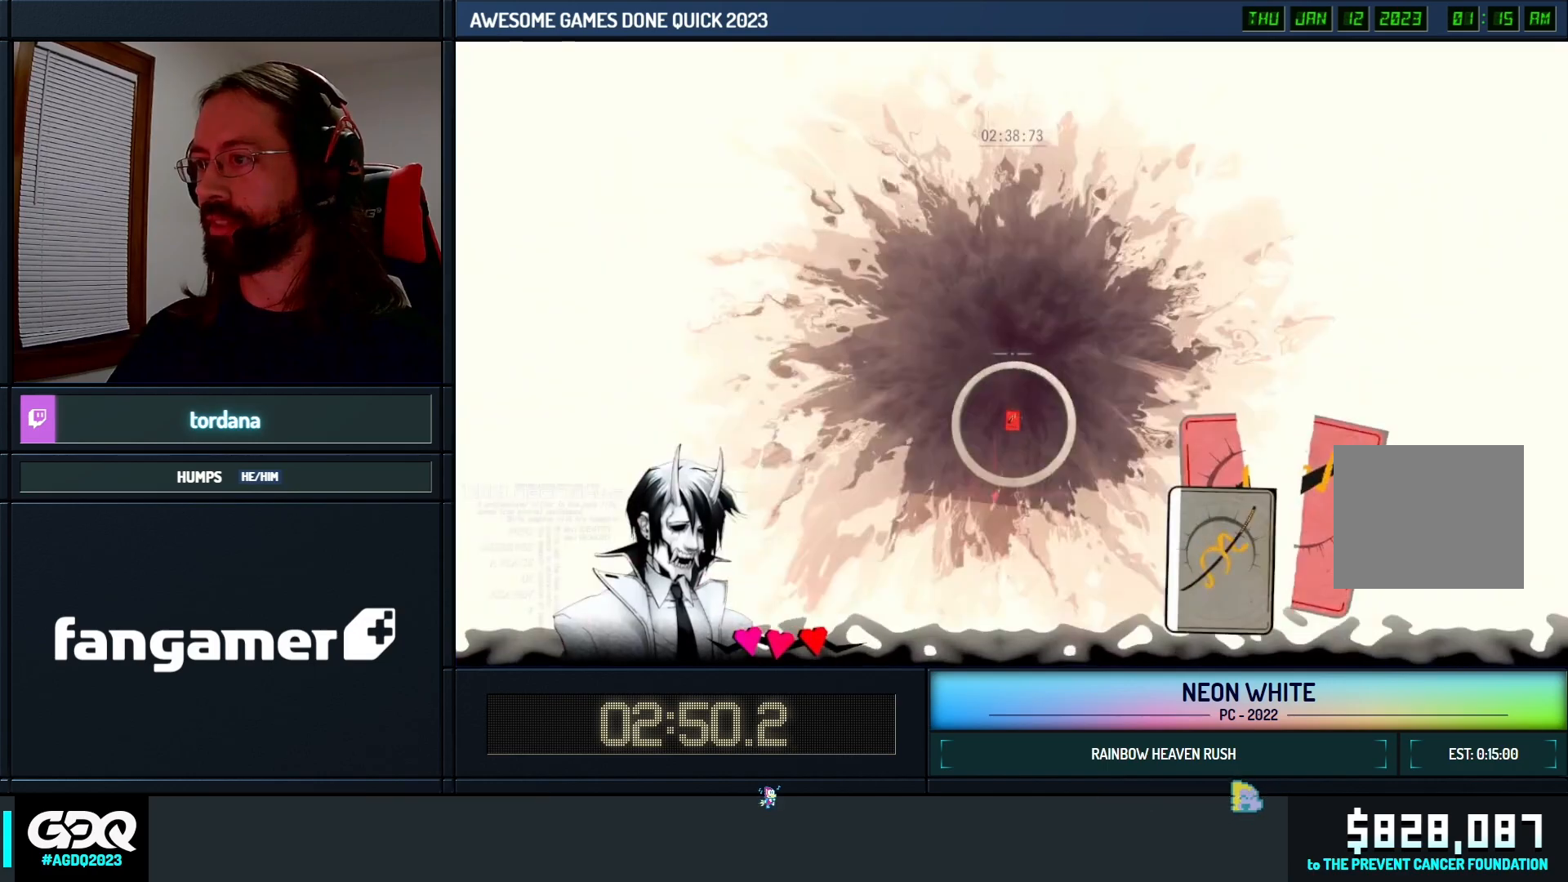
{"keys": ["up"], "events": [[50, "cards", "up"], [133, "right", "up"]]}
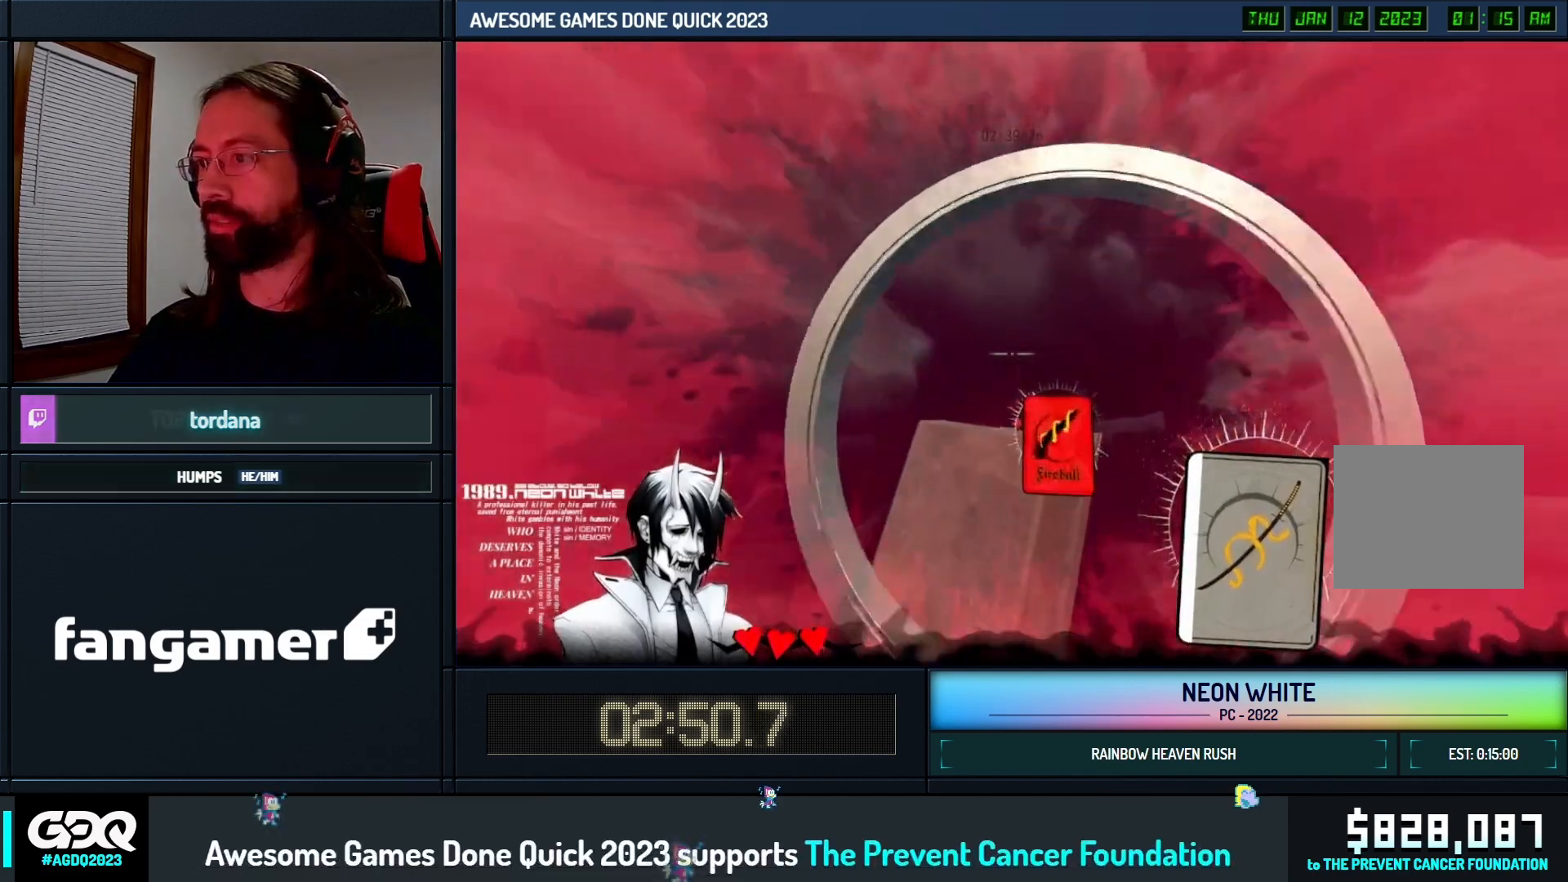
{"keys": ["up"], "events": []}
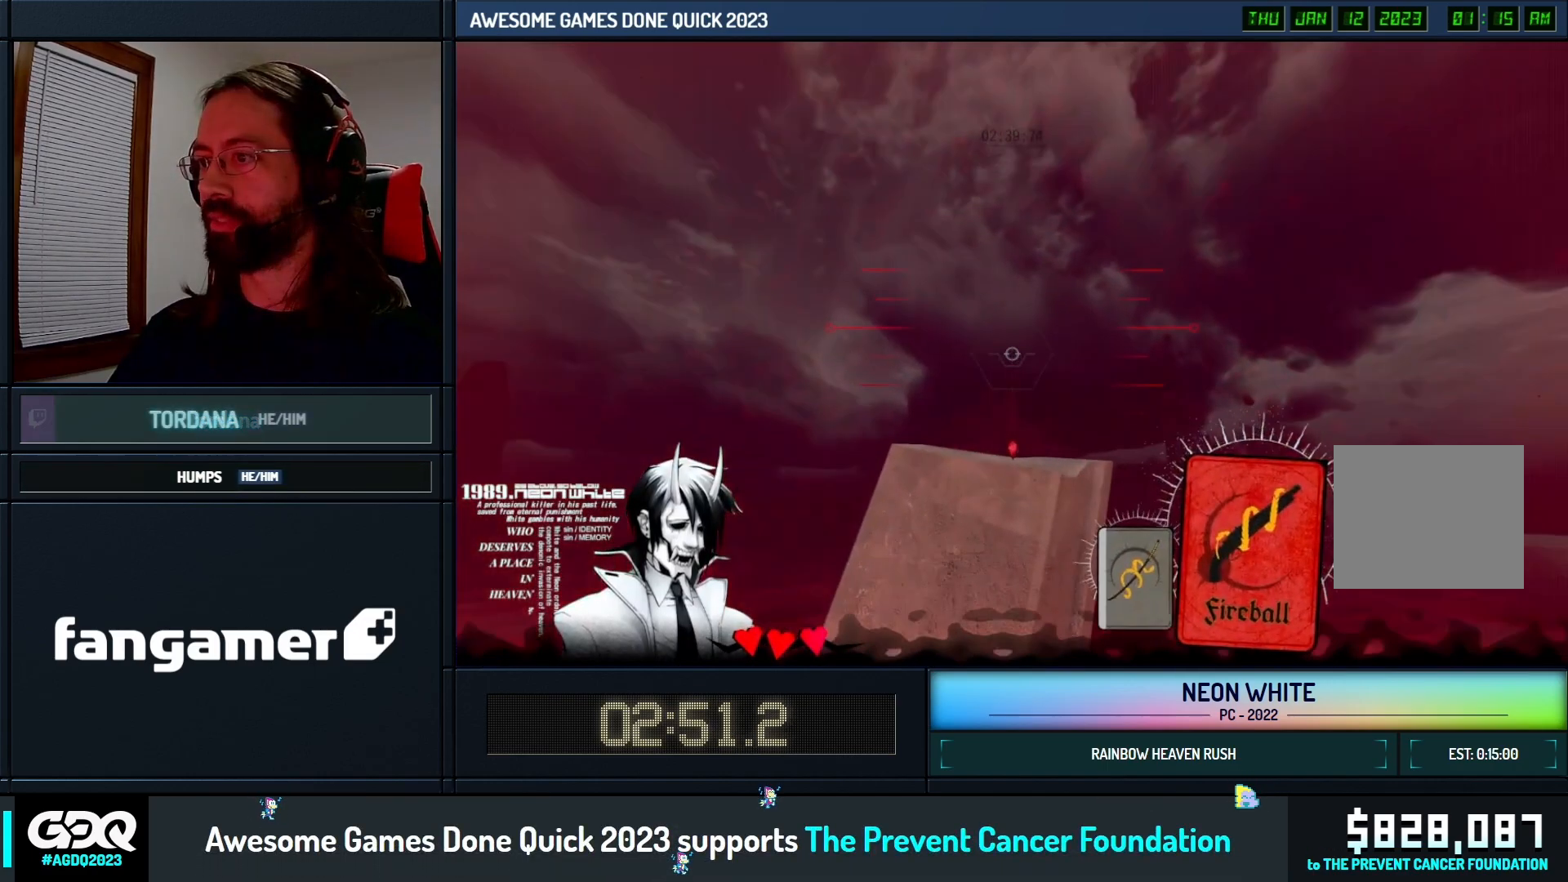
{"keys": ["cards", "right", "up"], "events": [[400, "cards", "down"], [433, "right", "down"]]}
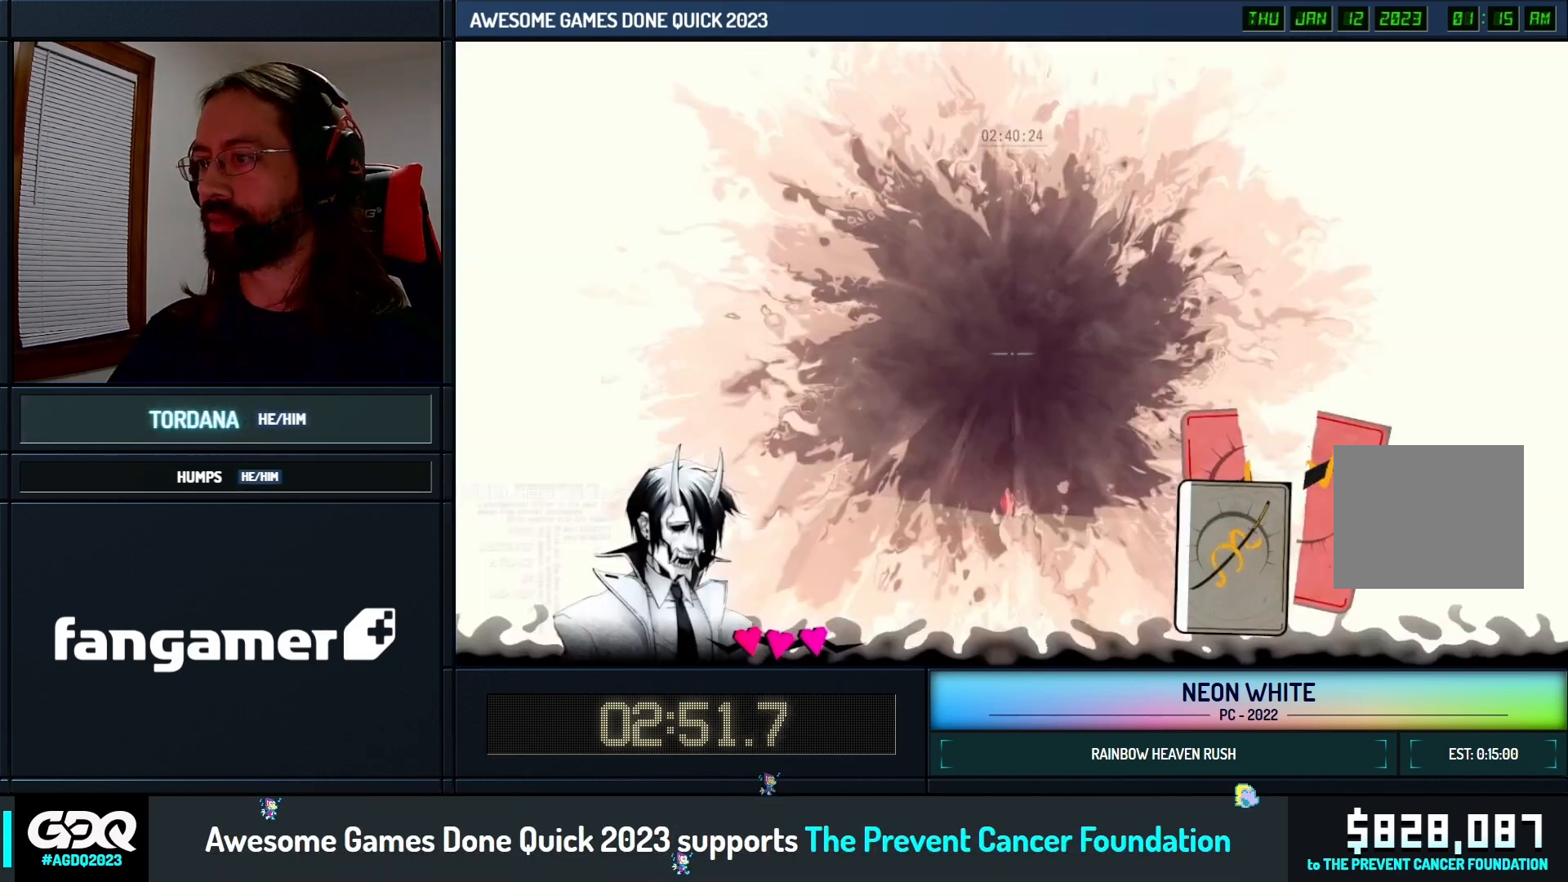
{"keys": ["up"], "events": [[150, "cards", "up"], [150, "right", "up"]]}
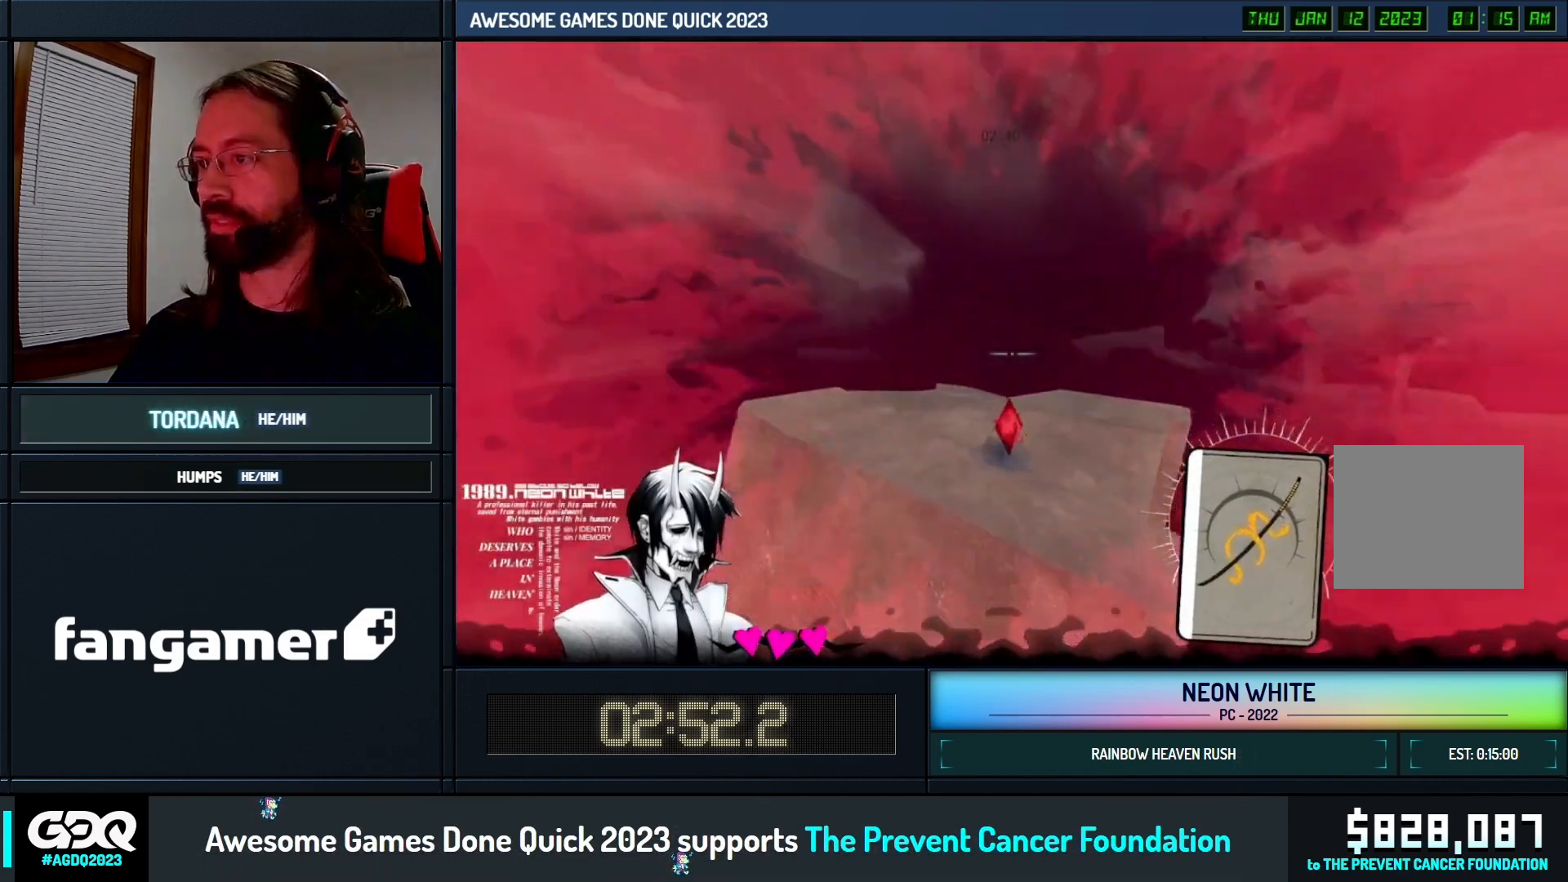
{"keys": ["up"], "events": []}